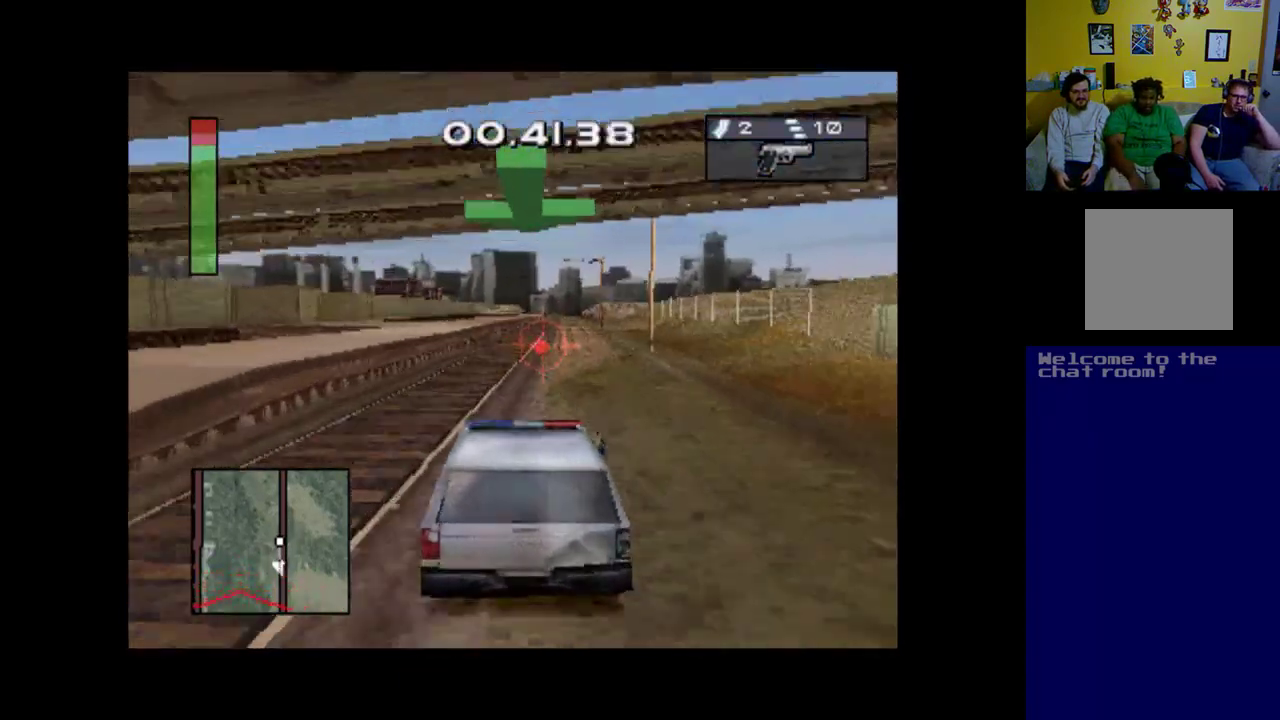
Gameplay with a controller (Xbox layout); each line is a JSON object with the inputs held at the frame after it. "events" lists button and stick changes between this image and that frame as [ms after this image, input, new state], when the widget could be followed in between. Not read: right_stick.
{"buttons": ["A"], "left_stick": "center", "events": []}
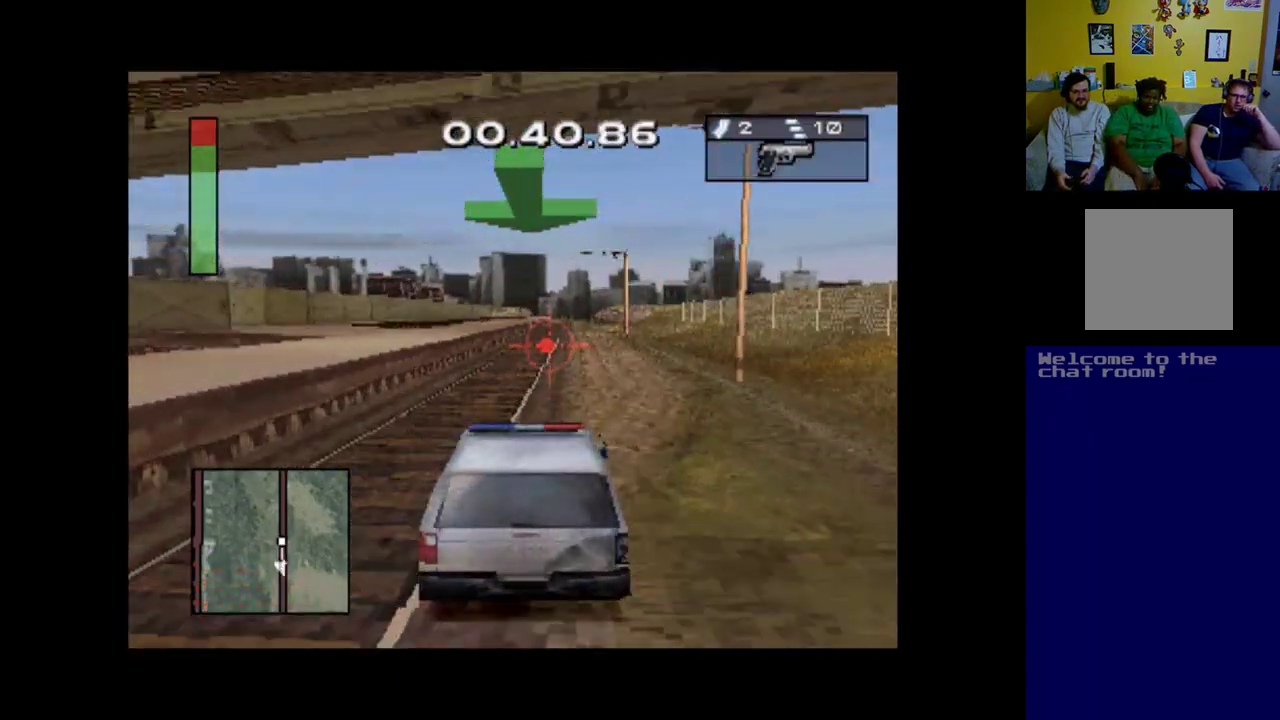
{"buttons": ["A"], "left_stick": "center", "events": [[83, "DPAD_RIGHT", "down"], [217, "DPAD_RIGHT", "up"]]}
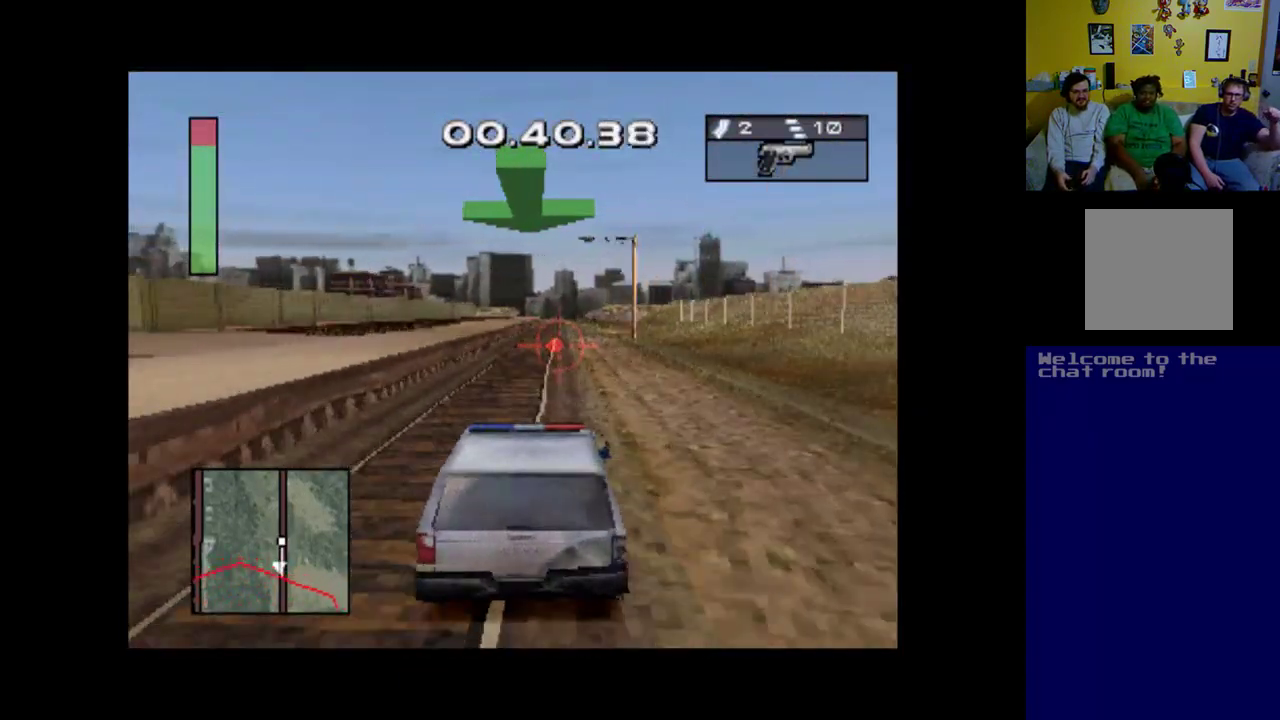
{"buttons": ["A"], "left_stick": "center", "events": []}
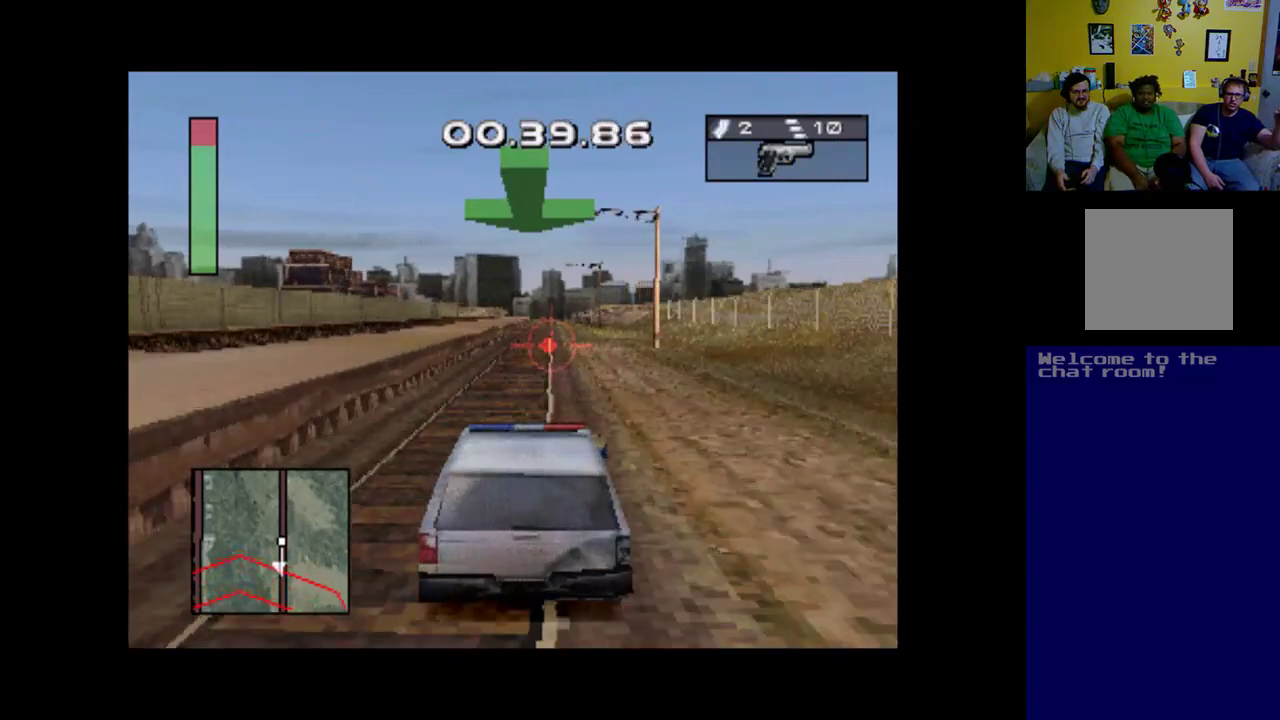
{"buttons": ["A"], "left_stick": "center", "events": []}
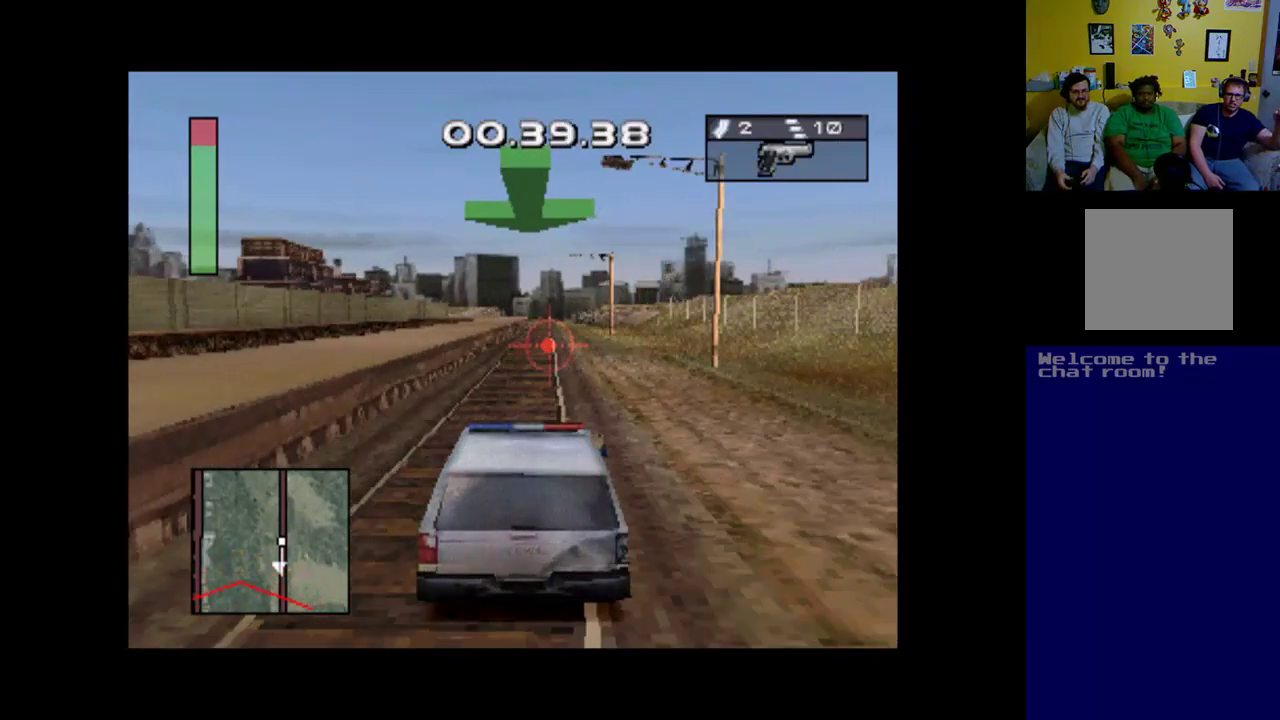
{"buttons": ["A"], "left_stick": "center", "events": [[17, "DPAD_RIGHT", "down"], [117, "DPAD_RIGHT", "up"]]}
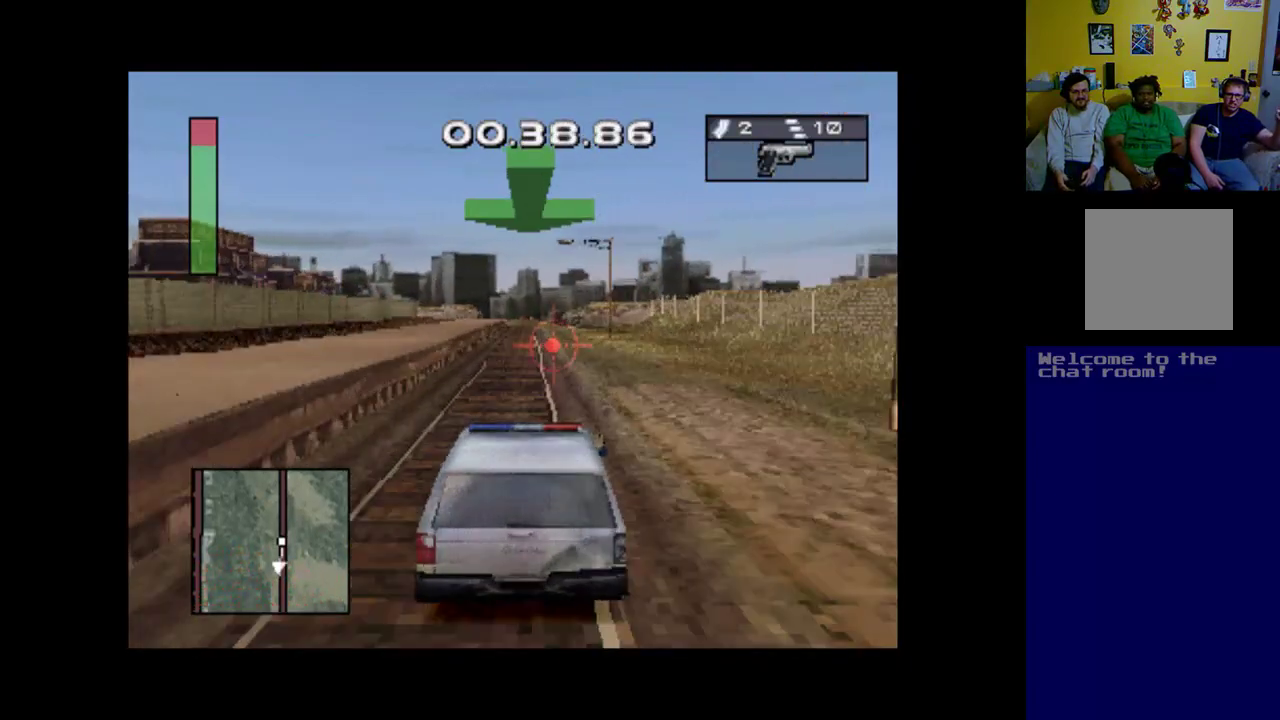
{"buttons": ["A"], "left_stick": "center", "events": [[83, "DPAD_LEFT", "down"], [183, "DPAD_LEFT", "up"]]}
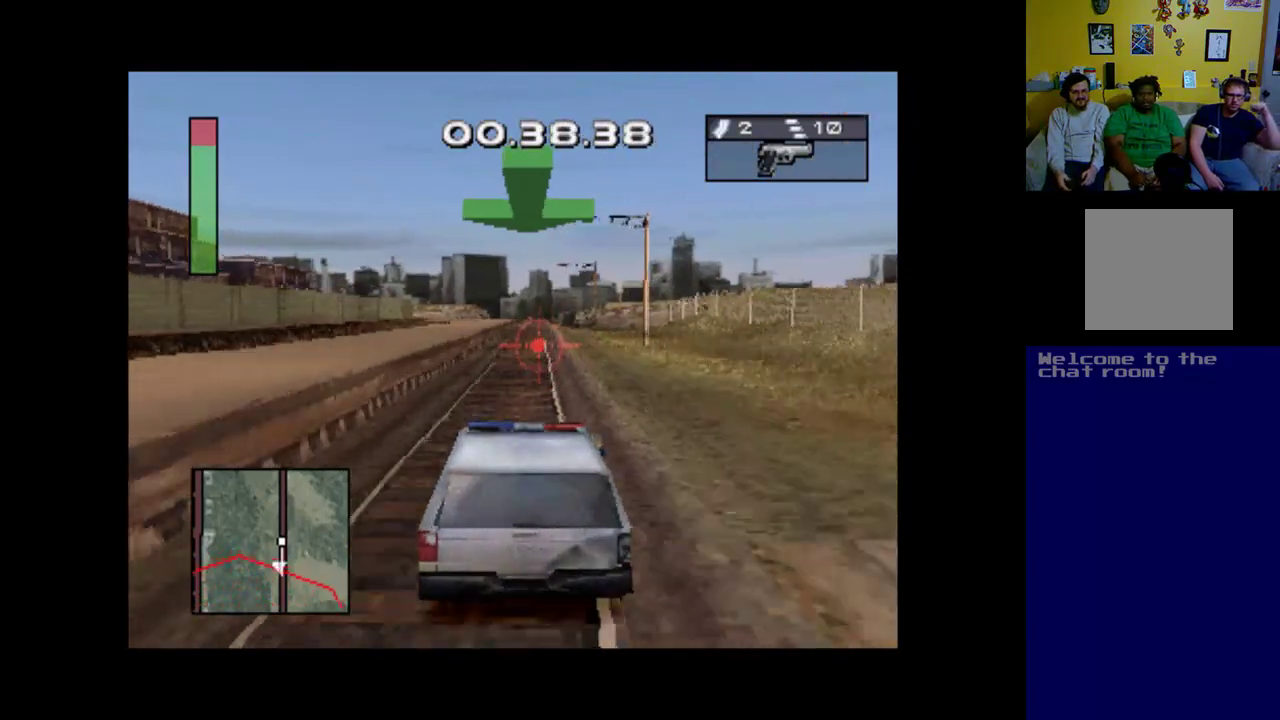
{"buttons": ["A"], "left_stick": "center", "events": [[250, "DPAD_RIGHT", "down"], [350, "DPAD_RIGHT", "up"]]}
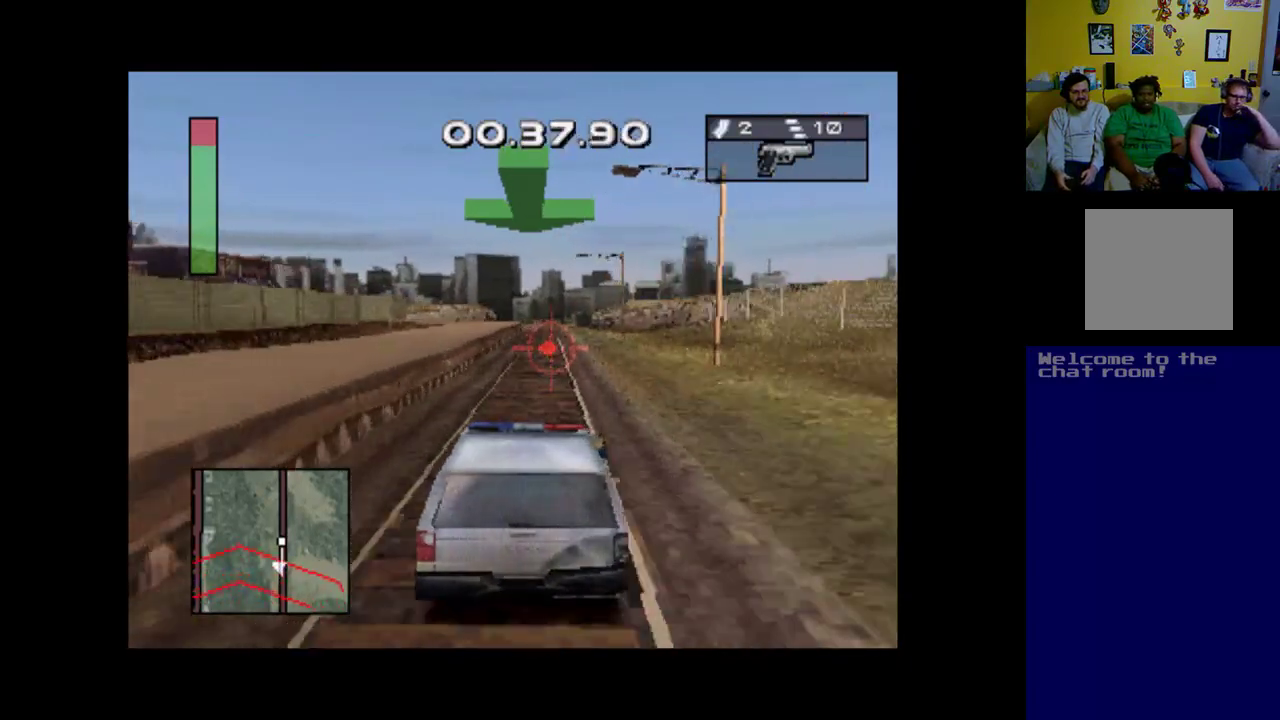
{"buttons": ["A"], "left_stick": "center", "events": [[383, "DPAD_LEFT", "down"], [417, "DPAD_LEFT", "up"]]}
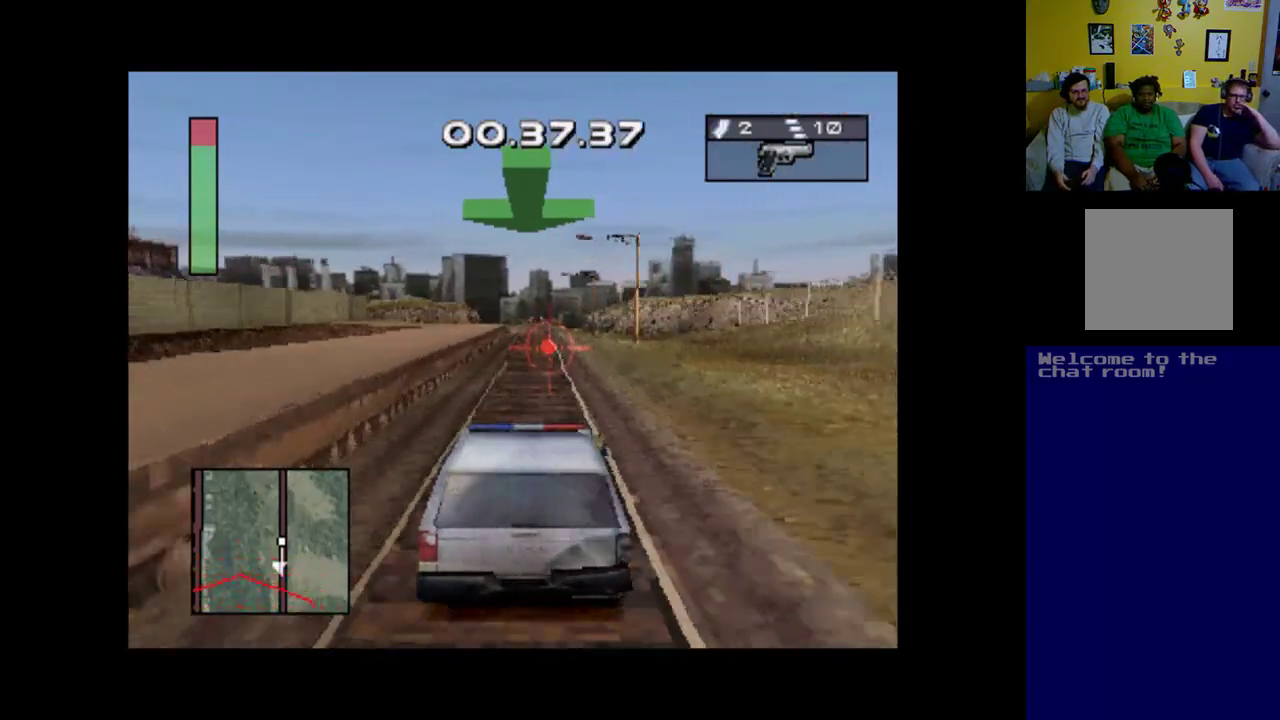
{"buttons": ["A"], "left_stick": "center", "events": []}
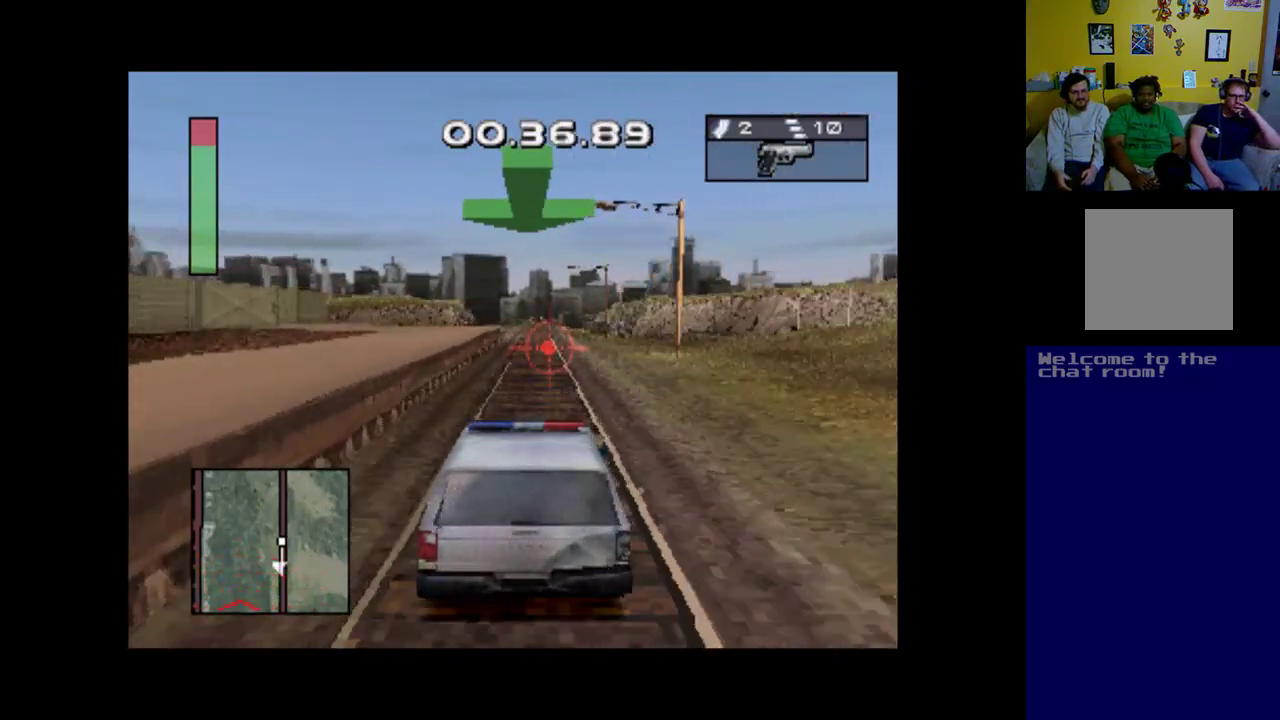
{"buttons": ["A"], "left_stick": "center", "events": []}
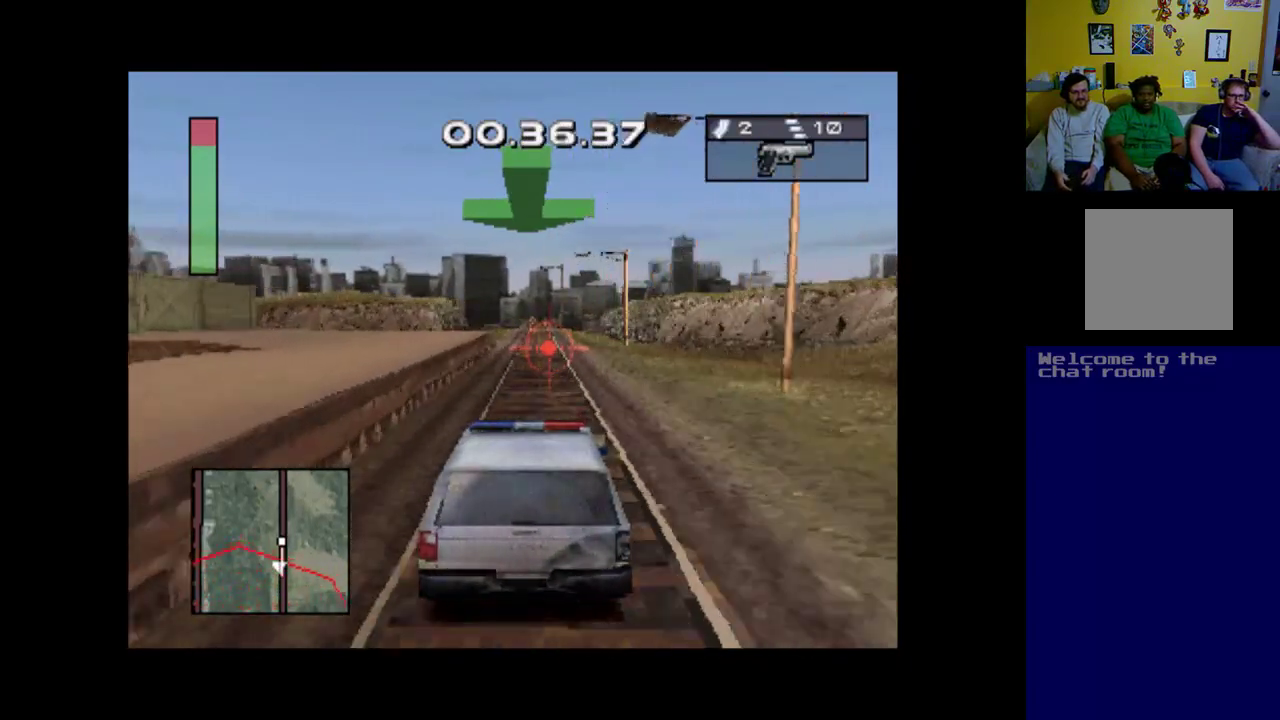
{"buttons": ["A"], "left_stick": "center", "events": []}
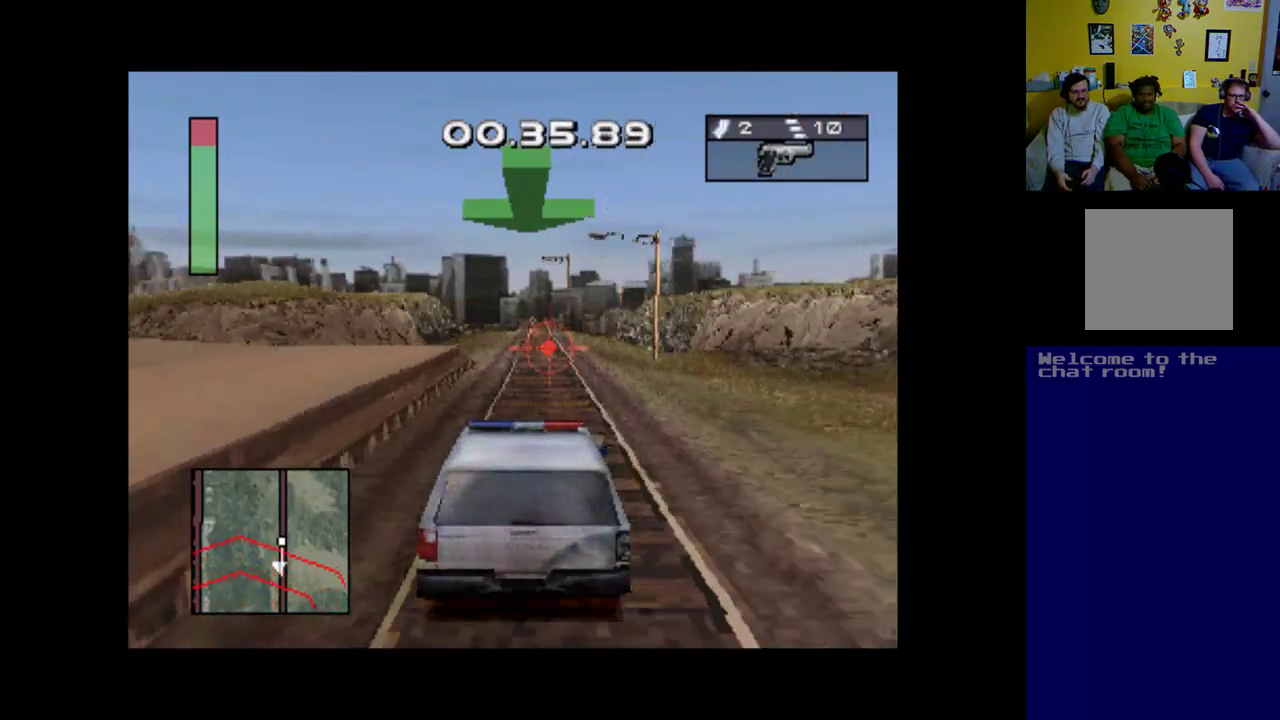
{"buttons": ["A"], "left_stick": "center", "events": []}
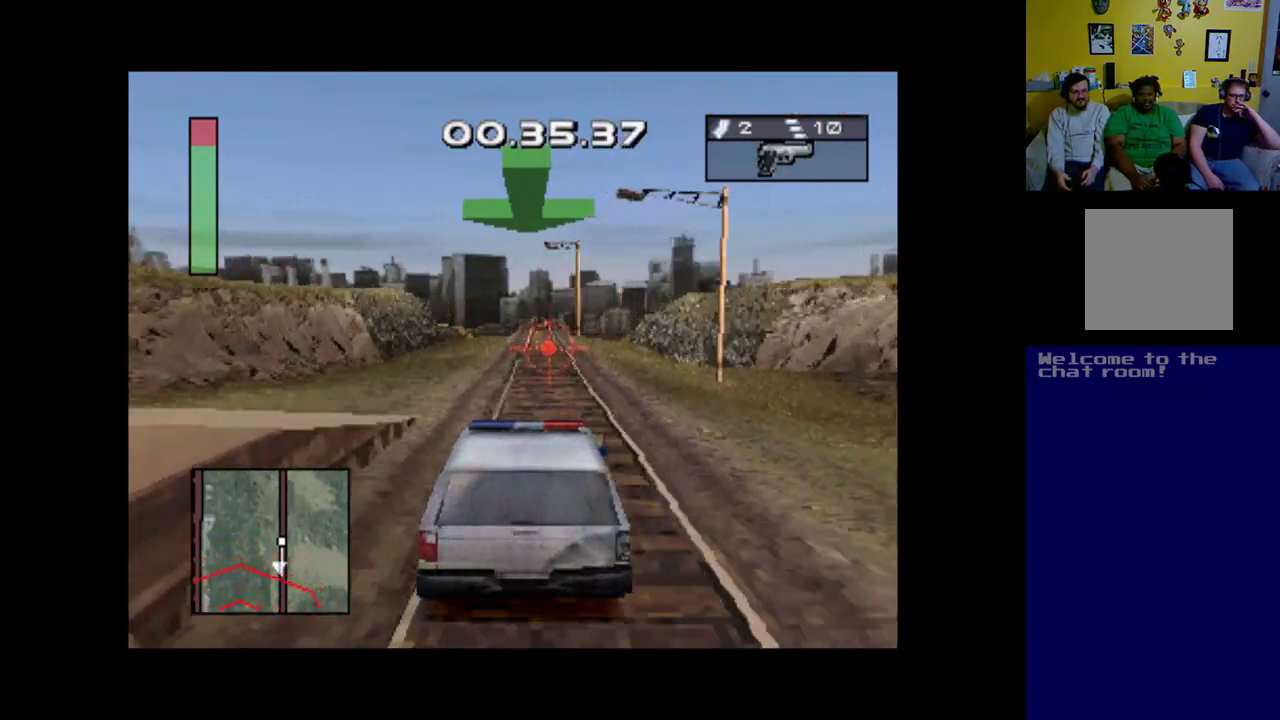
{"buttons": ["A"], "left_stick": "center", "events": []}
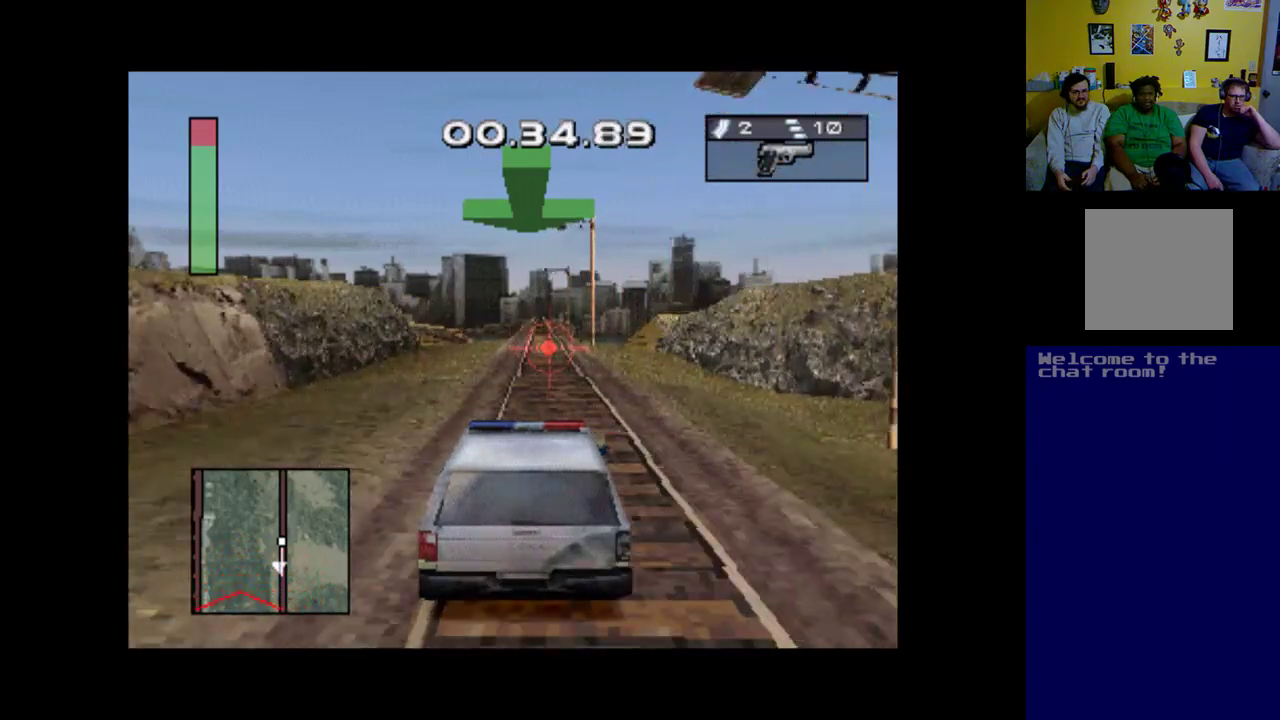
{"buttons": ["A"], "left_stick": "center", "events": []}
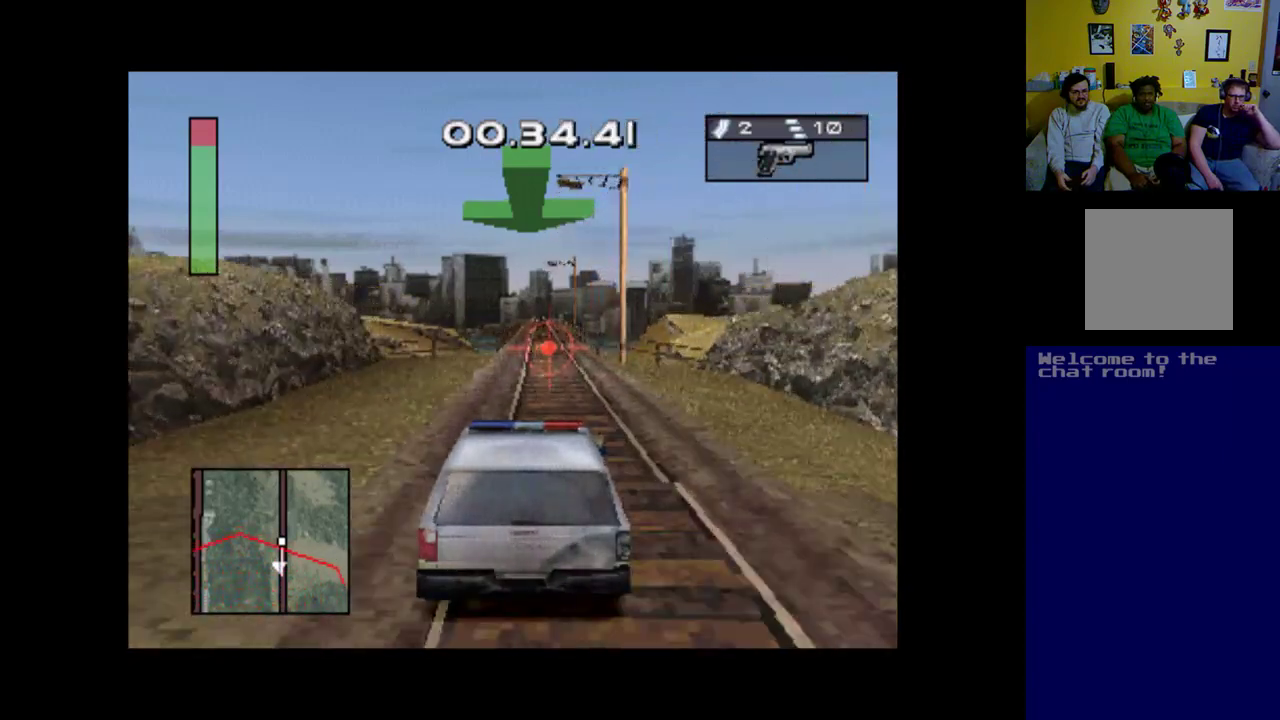
{"buttons": ["A"], "left_stick": "center", "events": []}
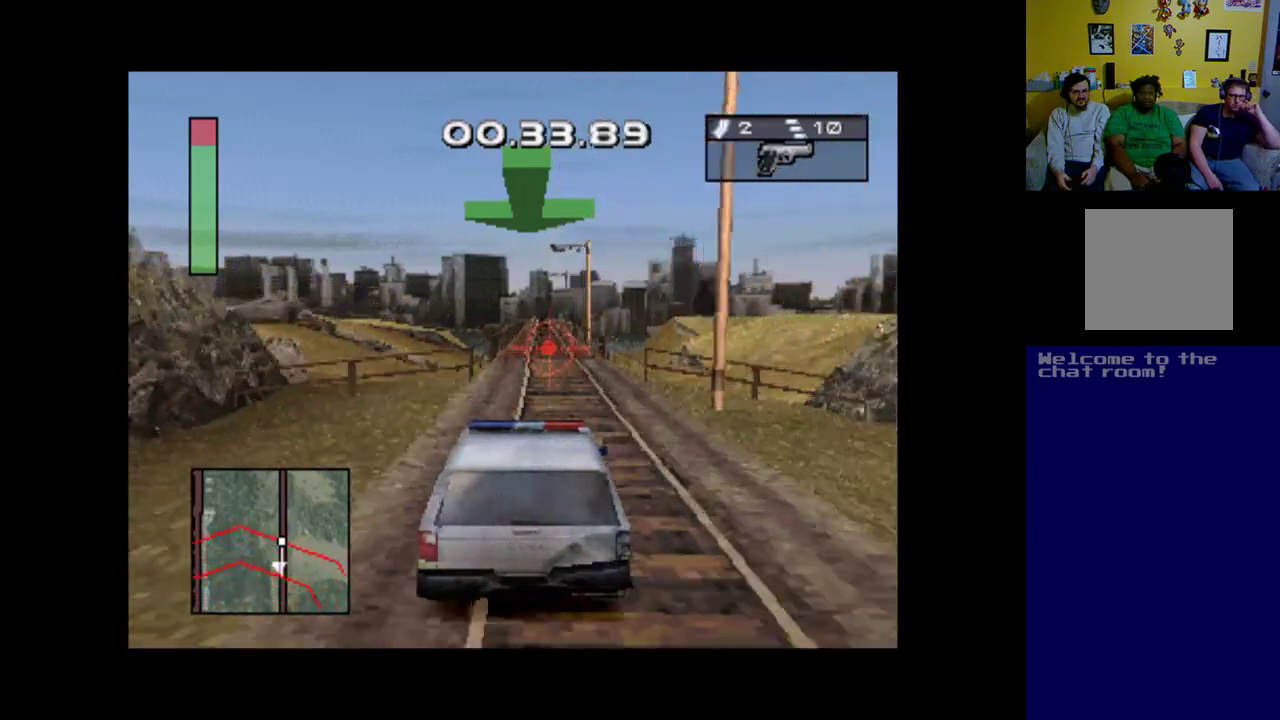
{"buttons": ["A"], "left_stick": "center", "events": [[350, "DPAD_RIGHT", "down"], [450, "DPAD_RIGHT", "up"]]}
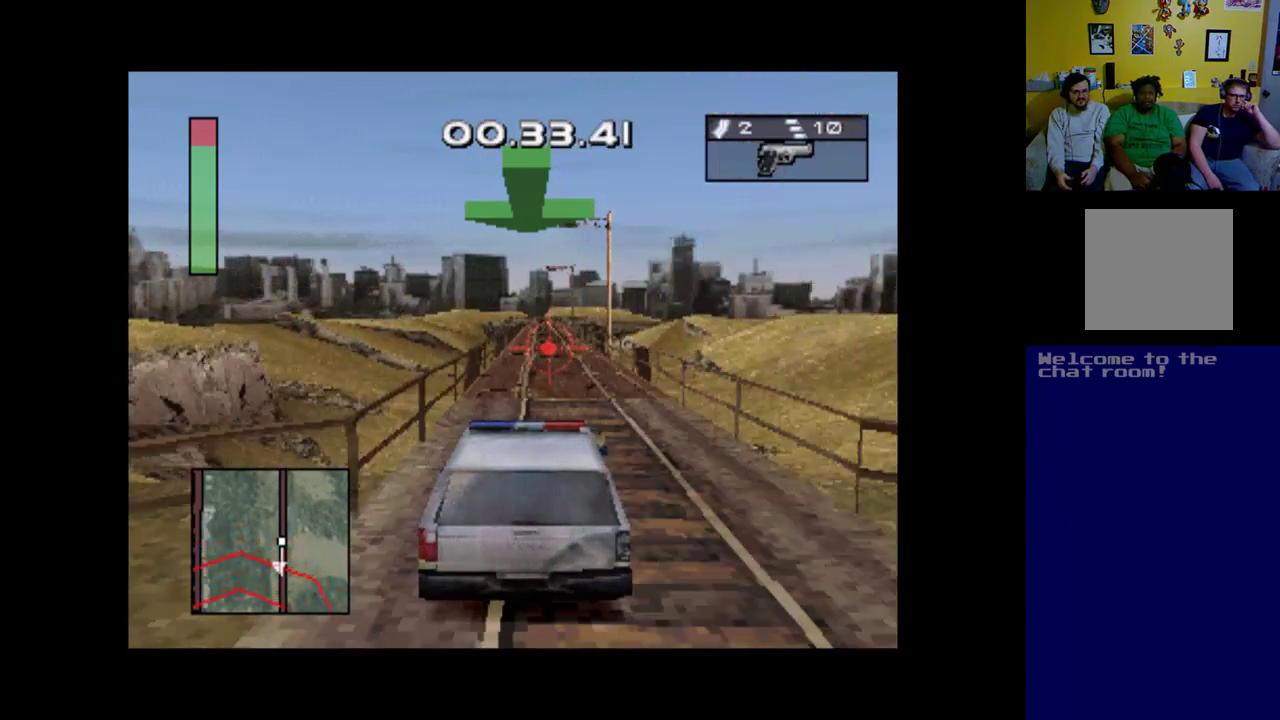
{"buttons": ["A"], "left_stick": "center", "events": []}
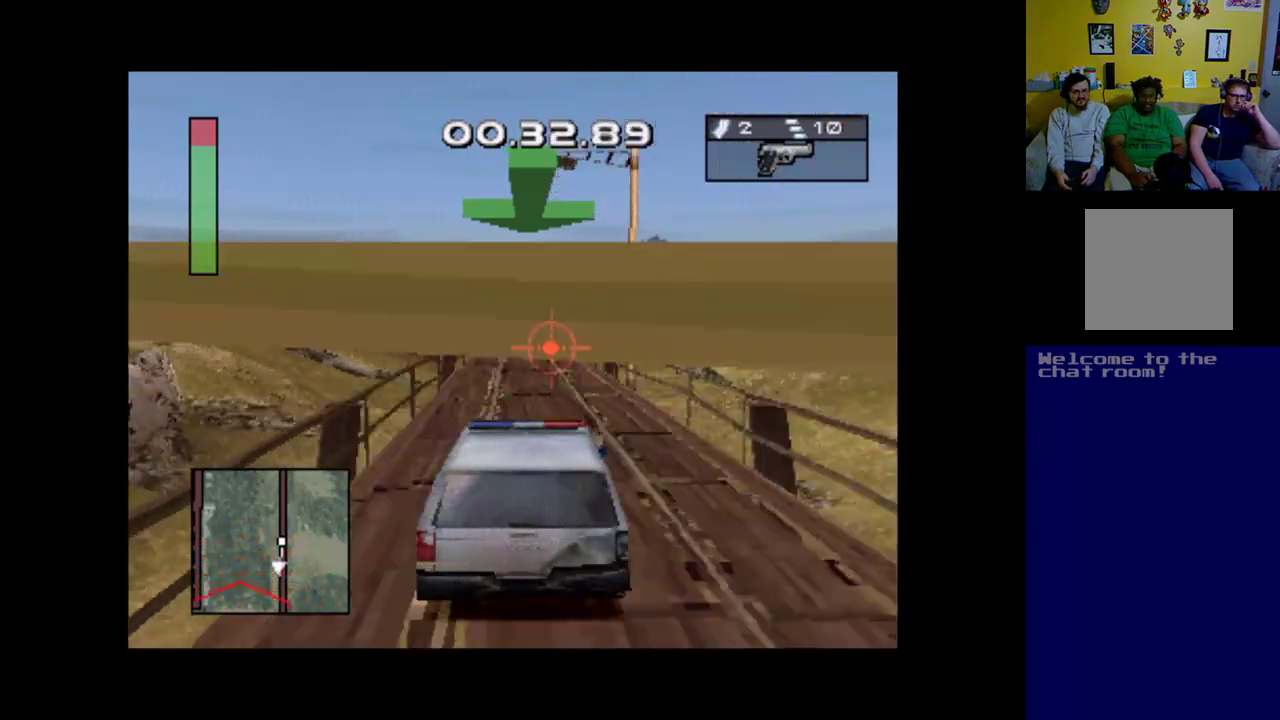
{"buttons": ["A"], "left_stick": "center", "events": [[17, "DPAD_LEFT", "down"], [117, "DPAD_LEFT", "up"]]}
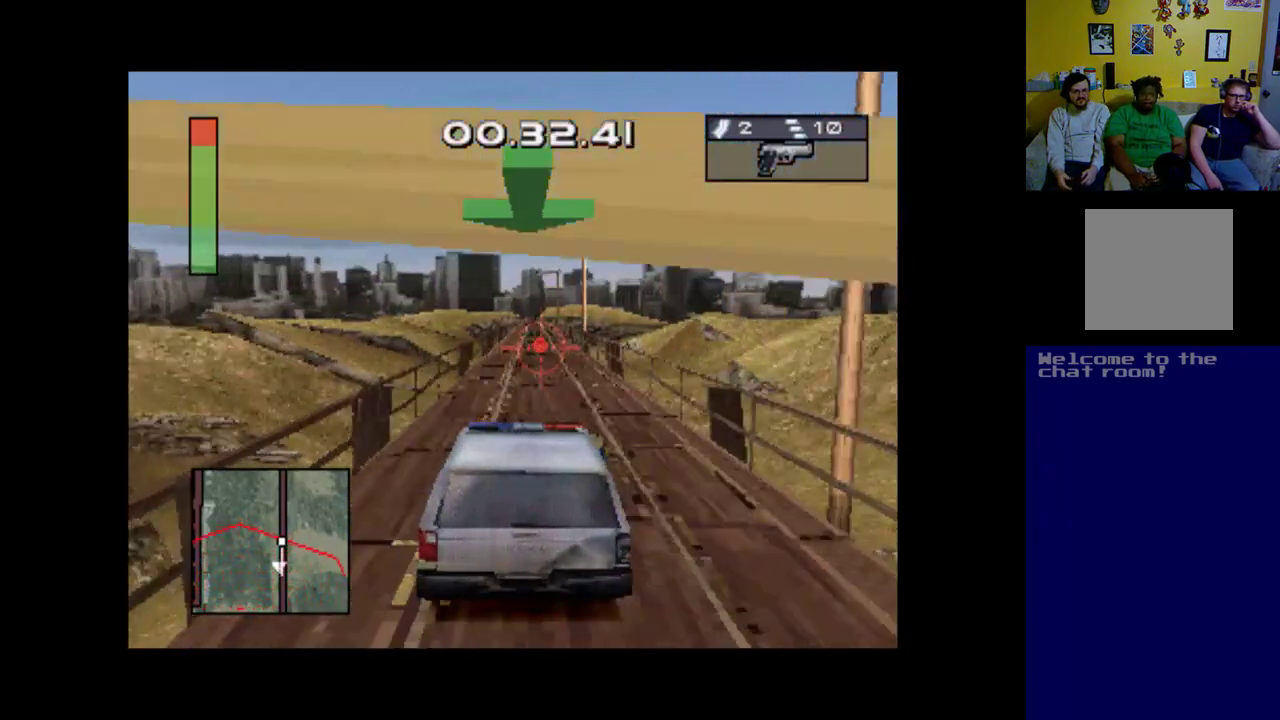
{"buttons": ["A"], "left_stick": "center", "events": []}
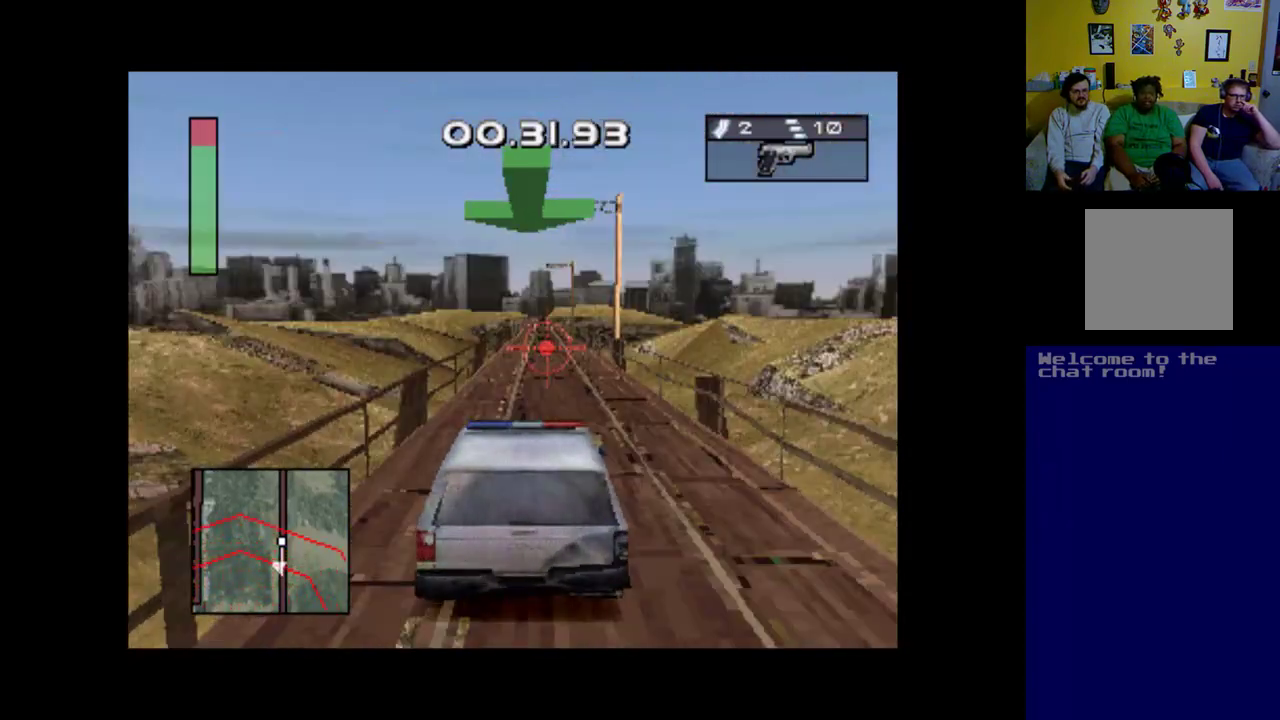
{"buttons": ["A"], "left_stick": "center", "events": [[250, "DPAD_RIGHT", "down"], [350, "DPAD_RIGHT", "up"]]}
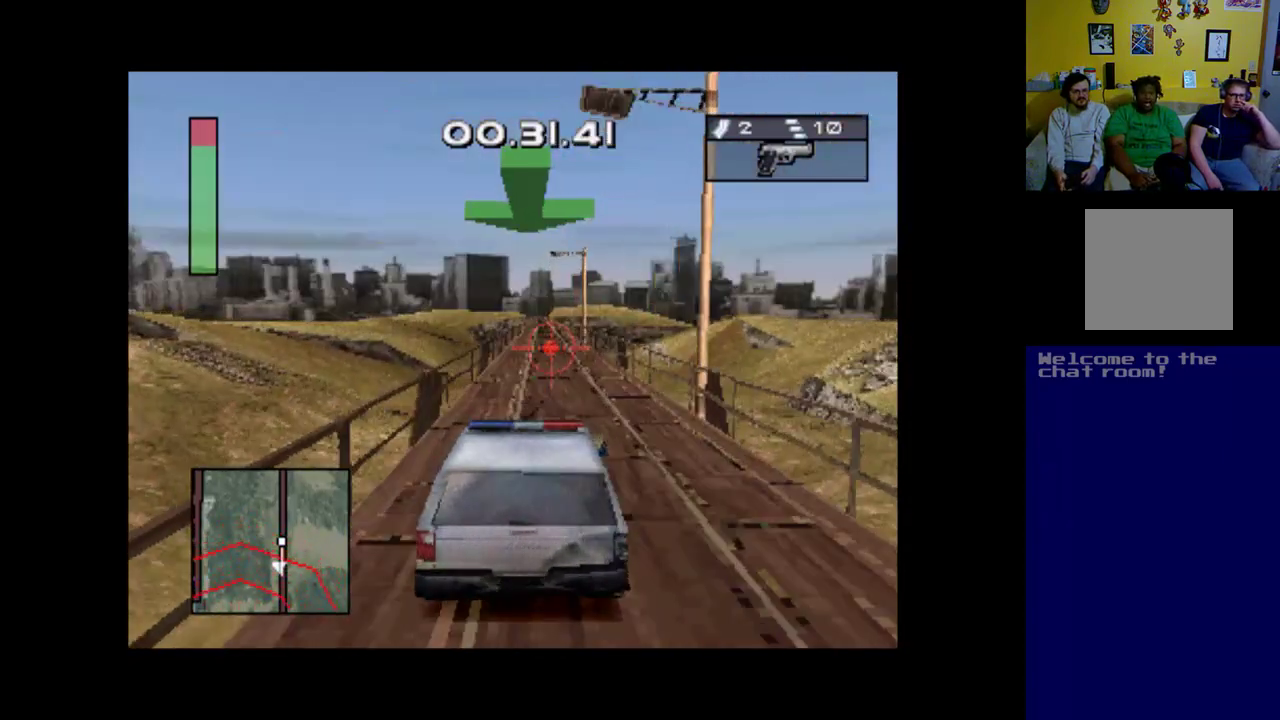
{"buttons": ["A"], "left_stick": "center", "events": []}
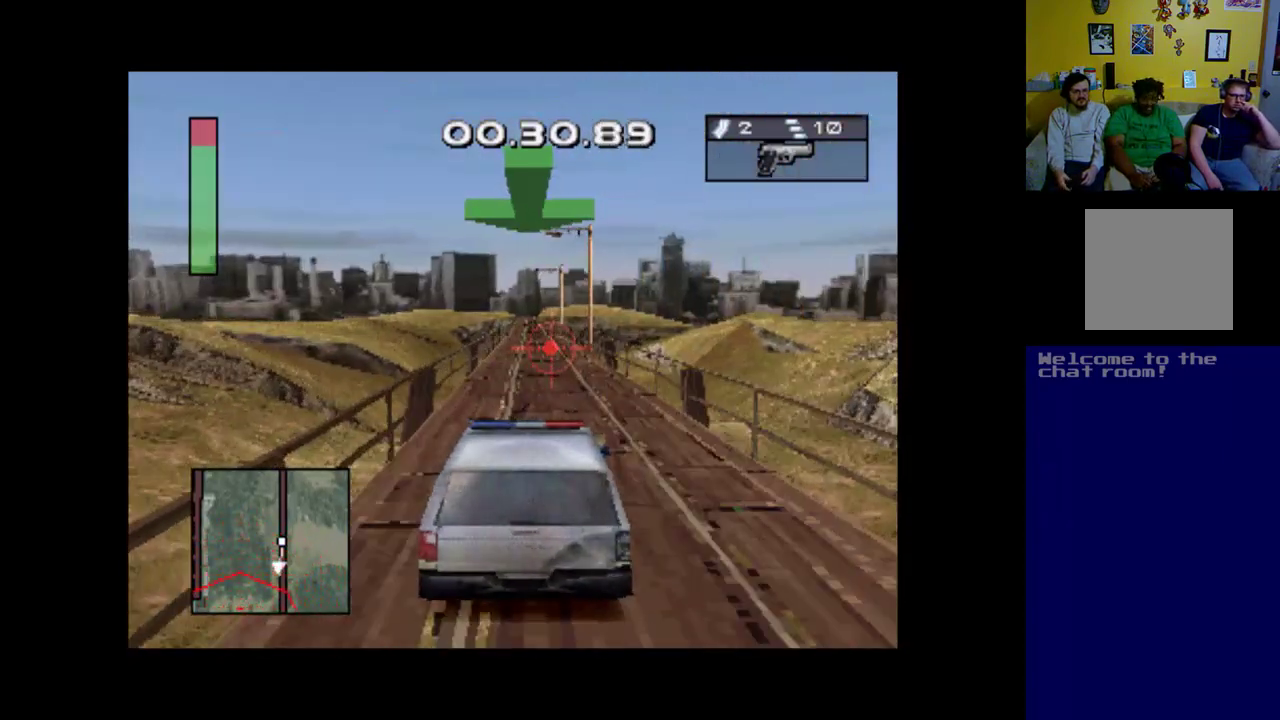
{"buttons": ["A"], "left_stick": "center", "events": []}
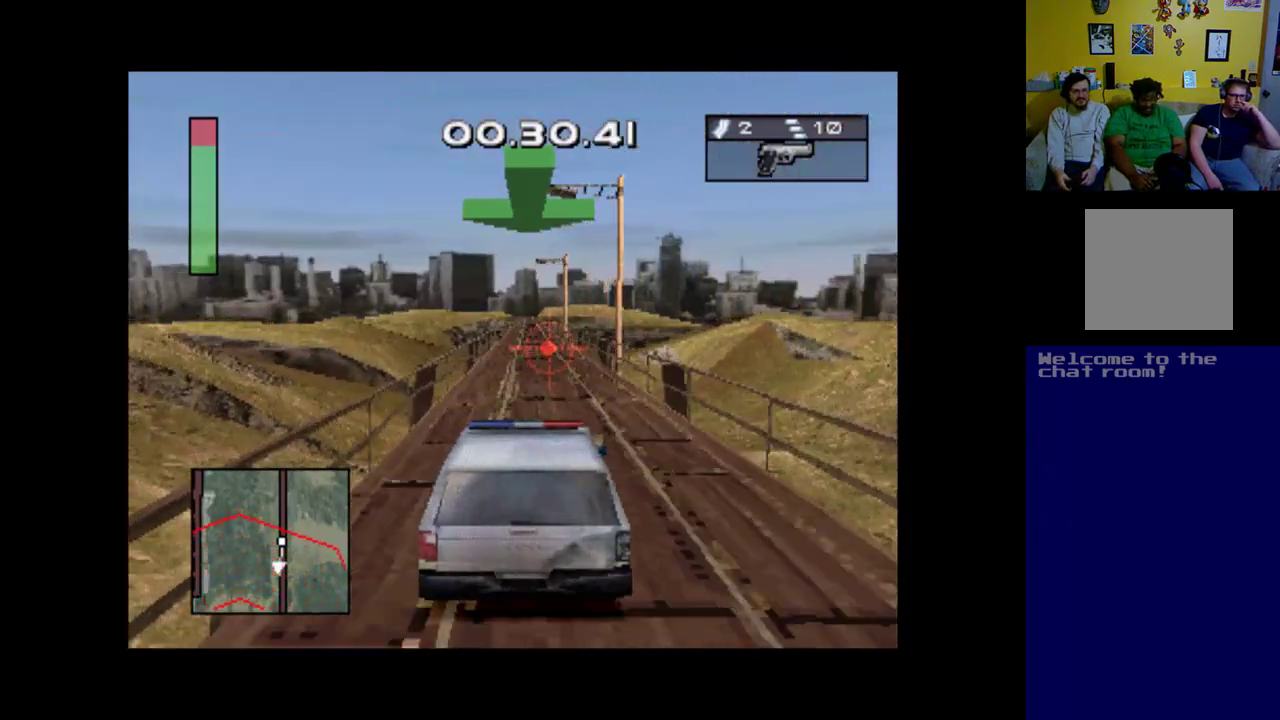
{"buttons": ["A"], "left_stick": "center", "events": []}
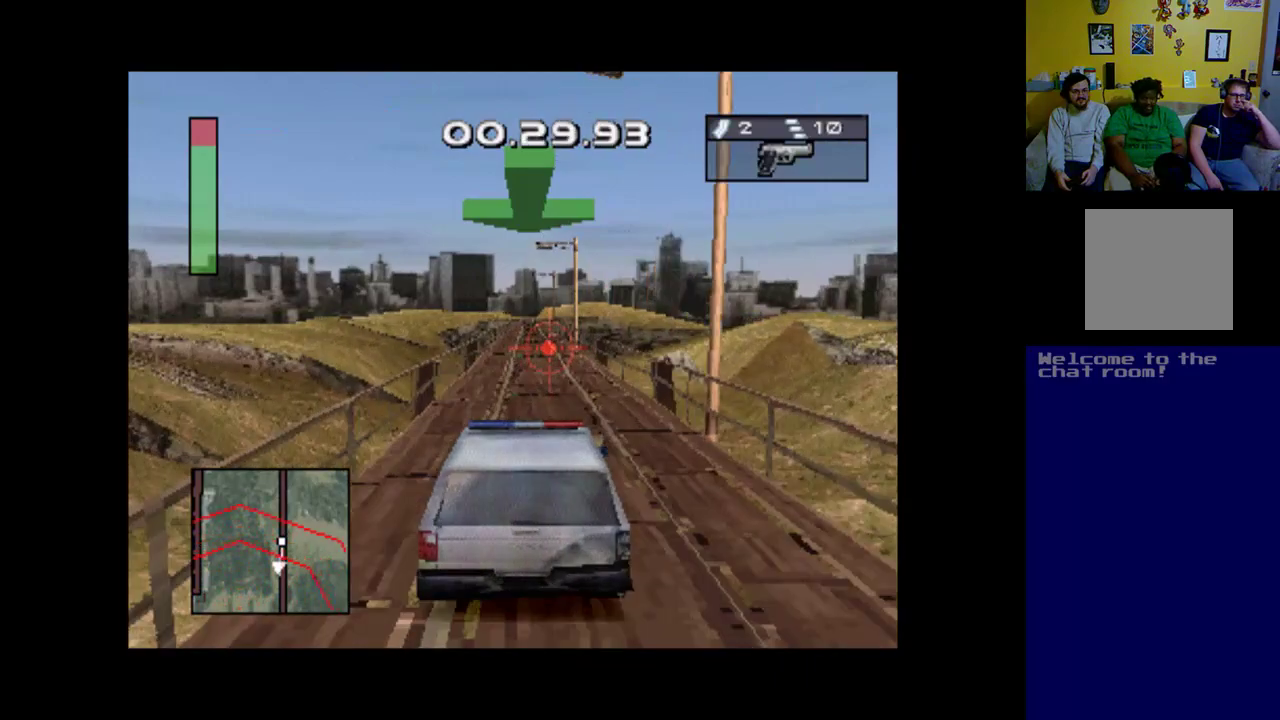
{"buttons": ["A"], "left_stick": "center", "events": []}
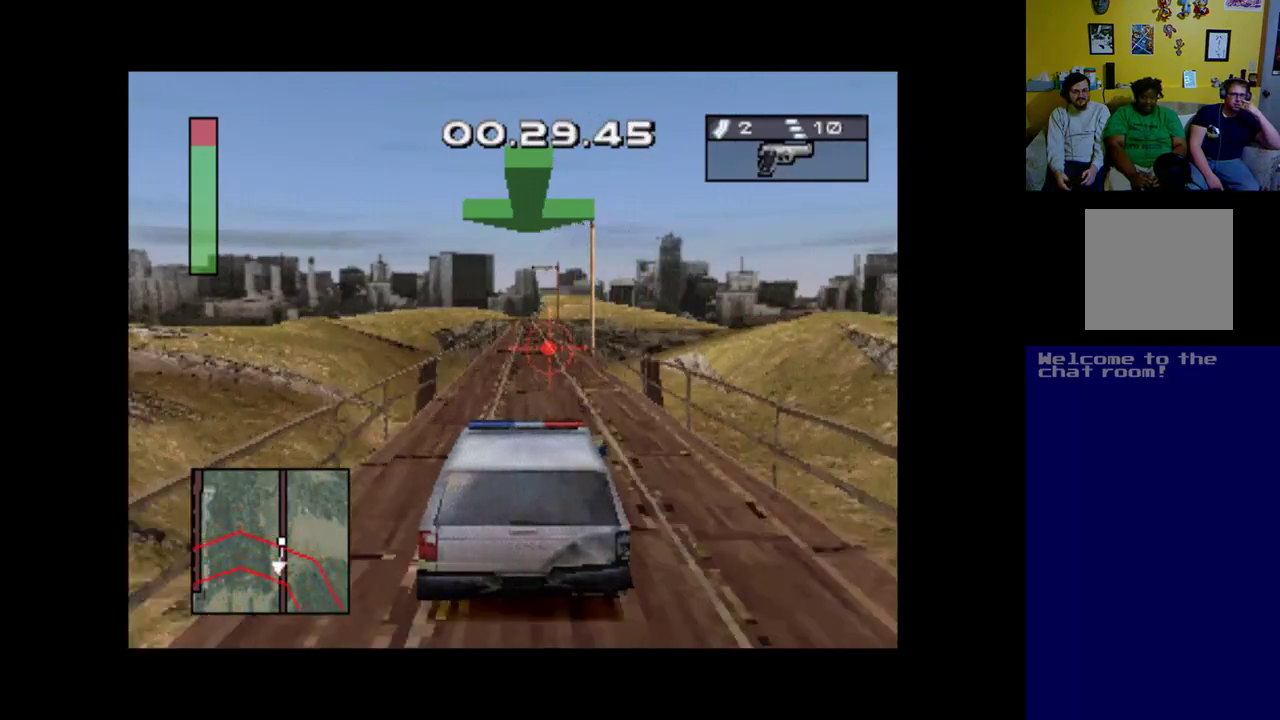
{"buttons": ["A"], "left_stick": "center", "events": [[317, "DPAD_LEFT", "down"], [350, "DPAD_LEFT", "up"]]}
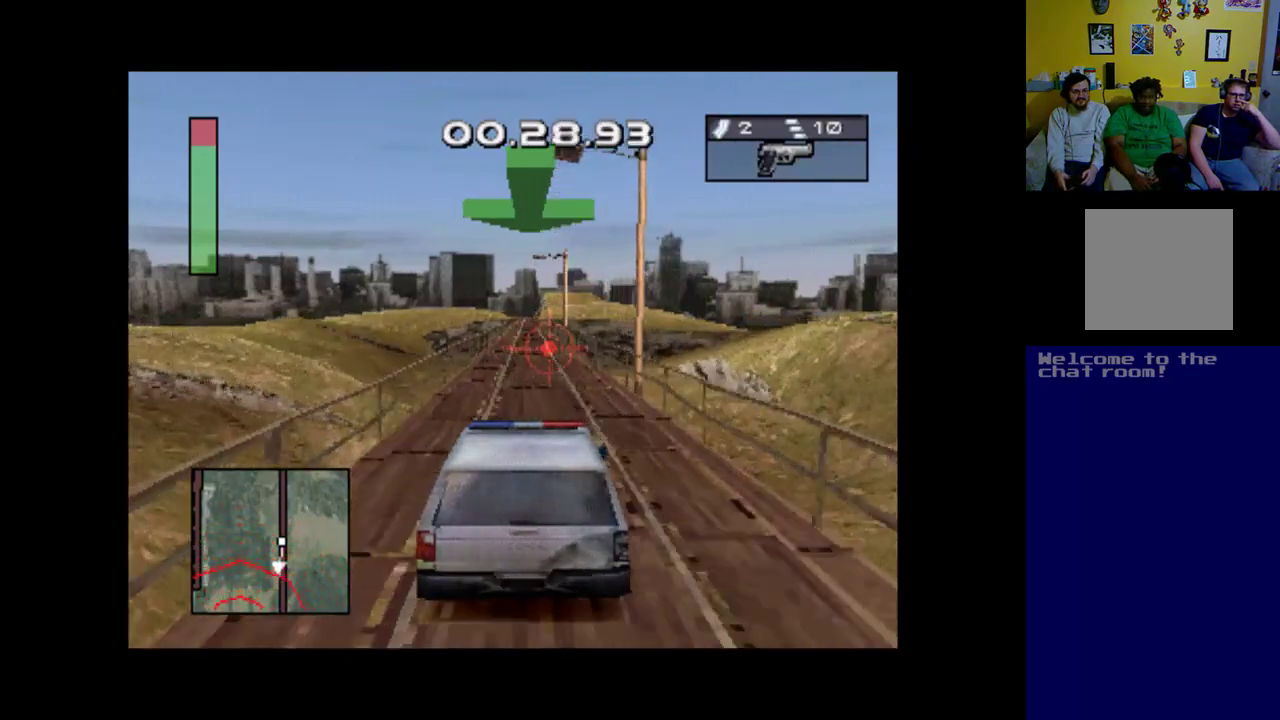
{"buttons": ["A"], "left_stick": "center", "events": []}
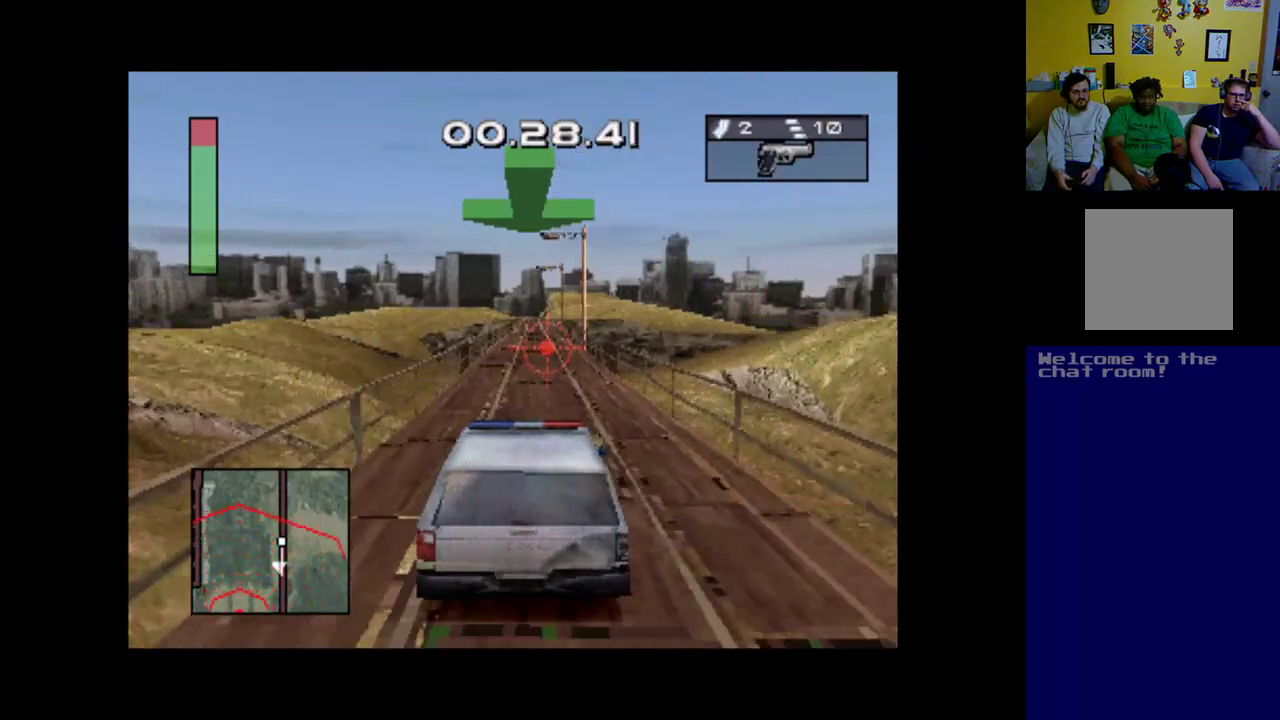
{"buttons": ["A"], "left_stick": "center", "events": []}
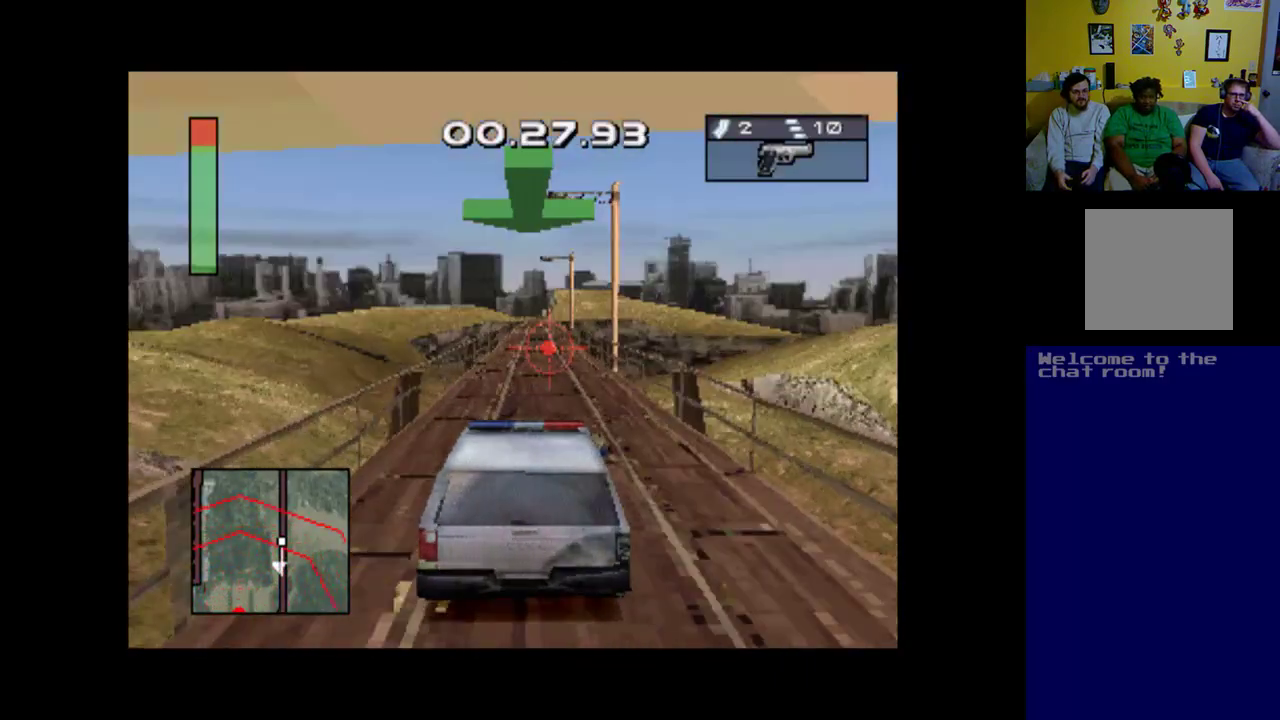
{"buttons": ["A"], "left_stick": "center", "events": [[317, "DPAD_RIGHT", "down"], [350, "DPAD_RIGHT", "up"]]}